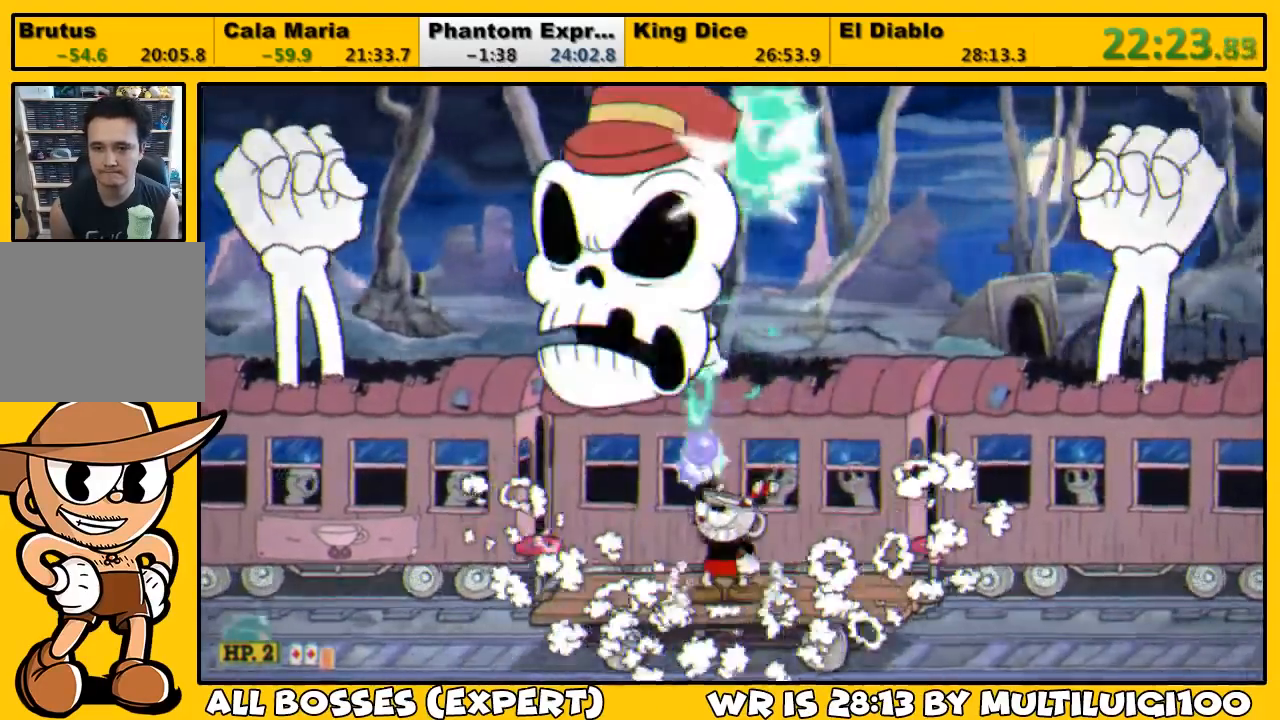
Gameplay with a controller (PlayStation layout); each line is a JSON object with the inputs held at the frame after it. "events" lists button and stick changes between this image and that frame as [ms after this image, input, new state], when the widget could be followed in between.
{"buttons": ["SQUARE", "L1", "DPAD_UP"], "left_stick": "left", "right_stick": "center", "events": [[33, "CROSS", "down"], [100, "CROSS", "up"], [100, "SQUARE", "up"], [133, "L2", "down"], [167, "SQUARE", "down"], [200, "SQUARE", "up"], [217, "L2", "up"], [217, "SQUARE", "down"], [300, "SQUARE", "up"], [350, "SQUARE", "down"], [417, "SQUARE", "up"], [483, "SQUARE", "down"], [500, "left_stick", "left"]]}
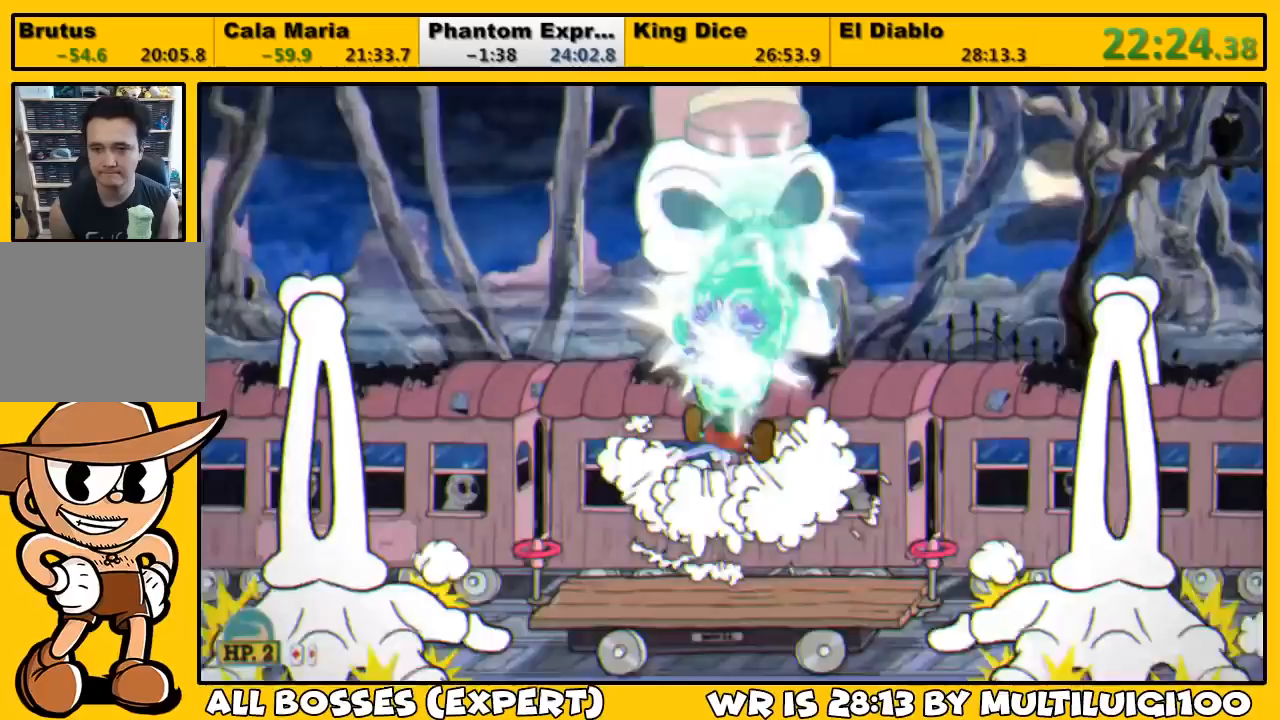
{"buttons": ["CROSS", "SQUARE", "L1", "DPAD_UP"], "left_stick": "left", "right_stick": "center", "events": [[50, "SQUARE", "up"], [117, "SQUARE", "down"], [183, "SQUARE", "up"], [250, "SQUARE", "down"], [283, "SQUARE", "up"], [350, "SQUARE", "down"], [483, "CROSS", "down"]]}
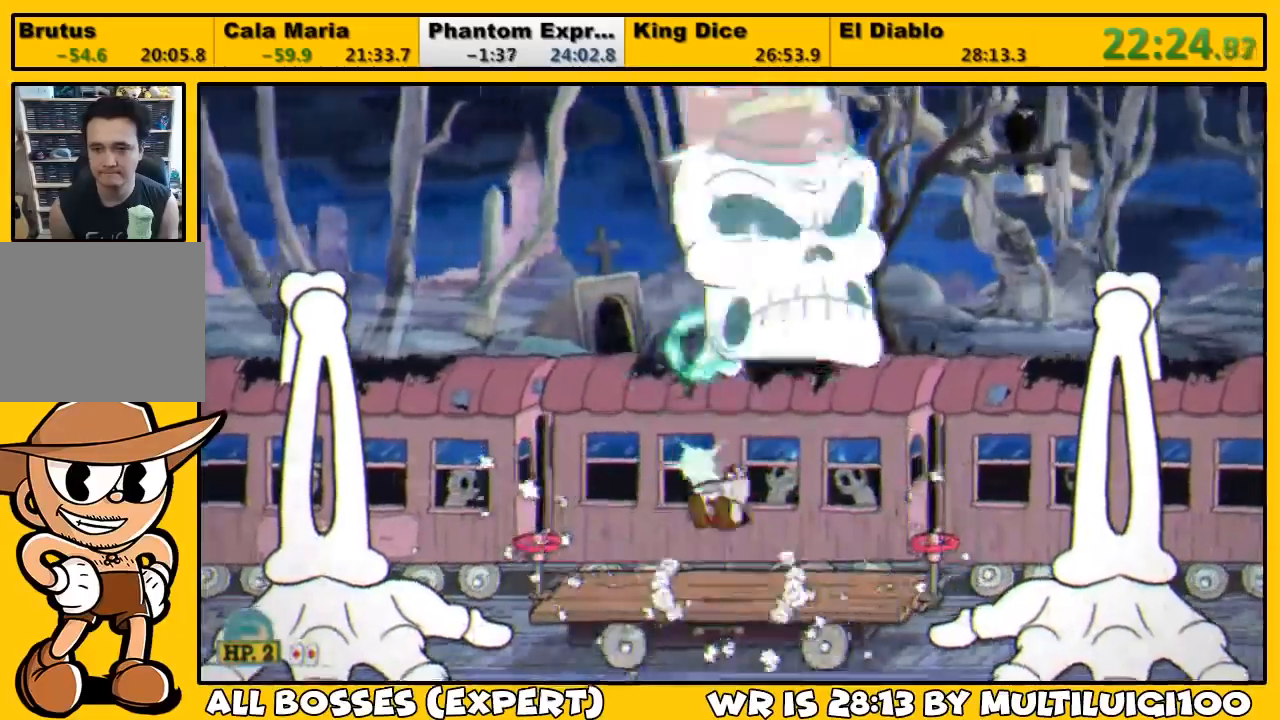
{"buttons": ["L1", "DPAD_UP"], "left_stick": "left", "right_stick": "center", "events": [[17, "SQUARE", "up"], [50, "CROSS", "up"], [50, "L2", "down"], [83, "SQUARE", "down"], [150, "L2", "up"], [150, "SQUARE", "up"], [183, "SQUARE", "down"], [250, "SQUARE", "up"], [317, "SQUARE", "down"], [383, "SQUARE", "up"], [450, "SQUARE", "down"], [483, "SQUARE", "up"]]}
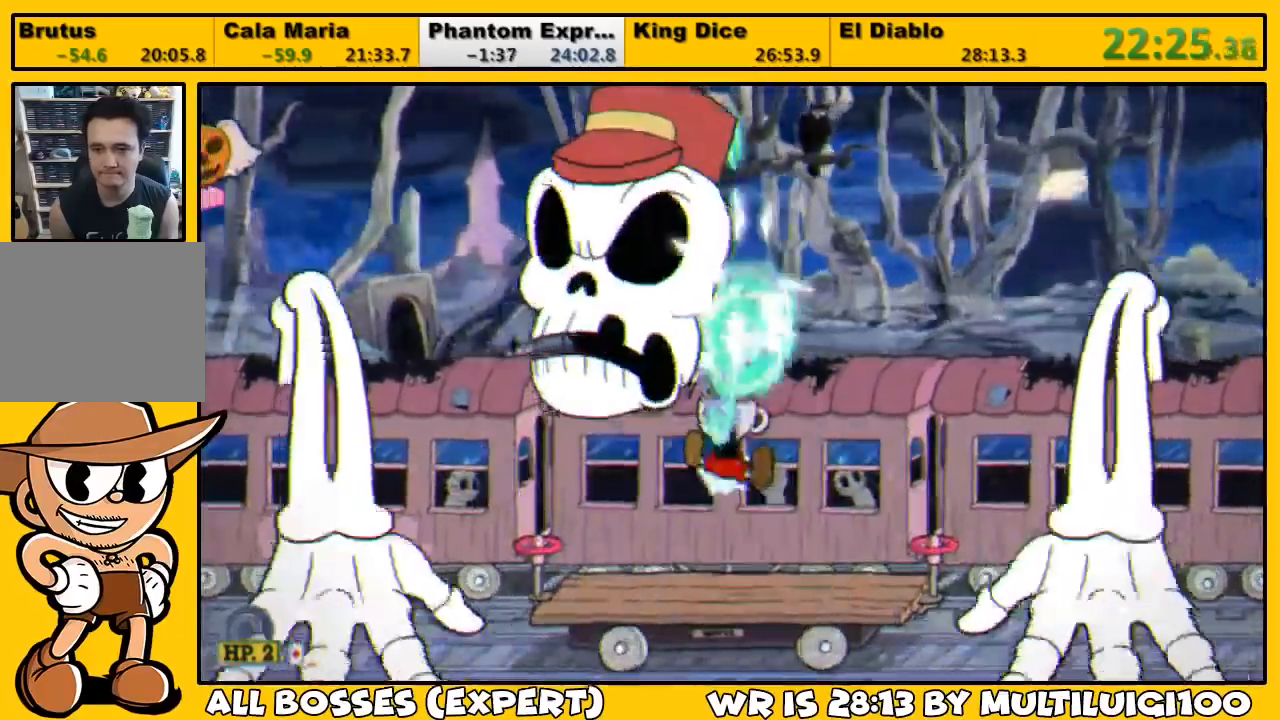
{"buttons": ["L1", "L2", "DPAD_UP"], "left_stick": "left", "right_stick": "center", "events": [[83, "SQUARE", "down"], [117, "SQUARE", "up"], [183, "SQUARE", "down"], [250, "SQUARE", "up"], [317, "SQUARE", "down"], [350, "CROSS", "down"], [417, "CROSS", "up"], [417, "SQUARE", "up"], [433, "L2", "down"], [467, "SQUARE", "down"], [500, "SQUARE", "up"]]}
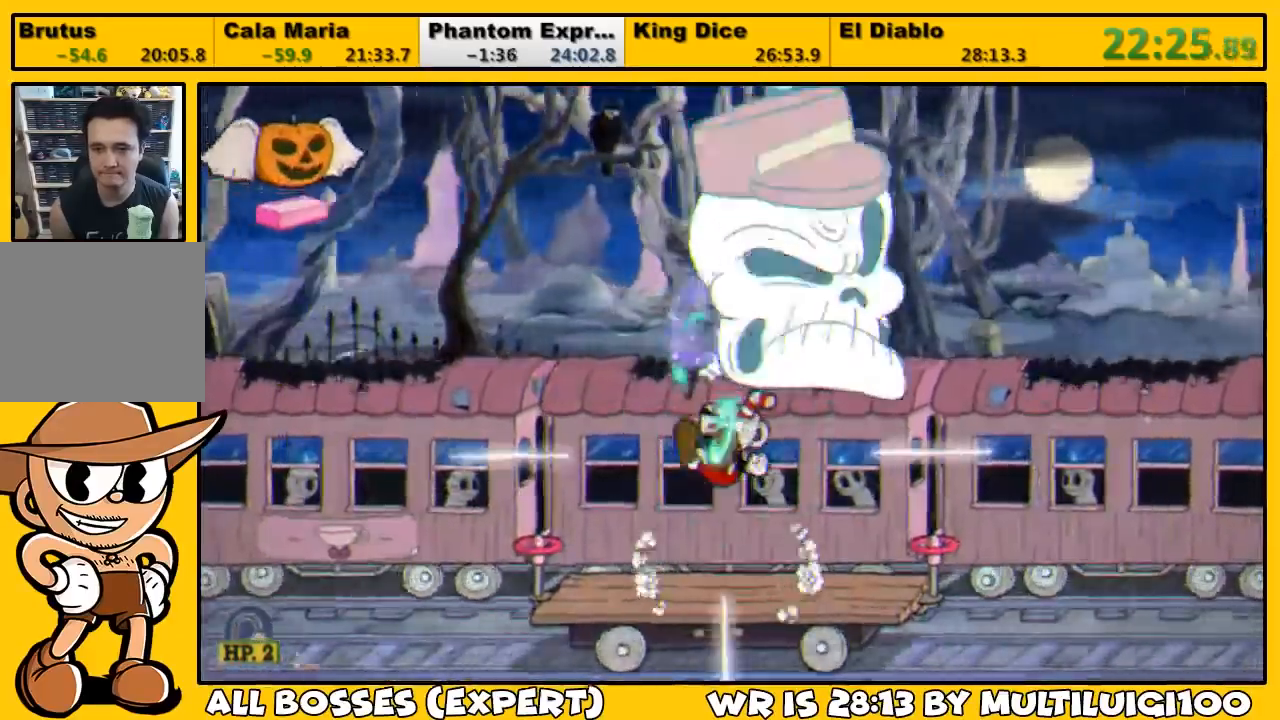
{"buttons": ["SQUARE", "L1", "DPAD_UP"], "left_stick": "left", "right_stick": "center", "events": [[67, "L2", "up"], [67, "SQUARE", "down"], [133, "SQUARE", "up"], [233, "SQUARE", "down"], [267, "SQUARE", "up"], [333, "SQUARE", "down"], [400, "SQUARE", "up"], [467, "SQUARE", "down"]]}
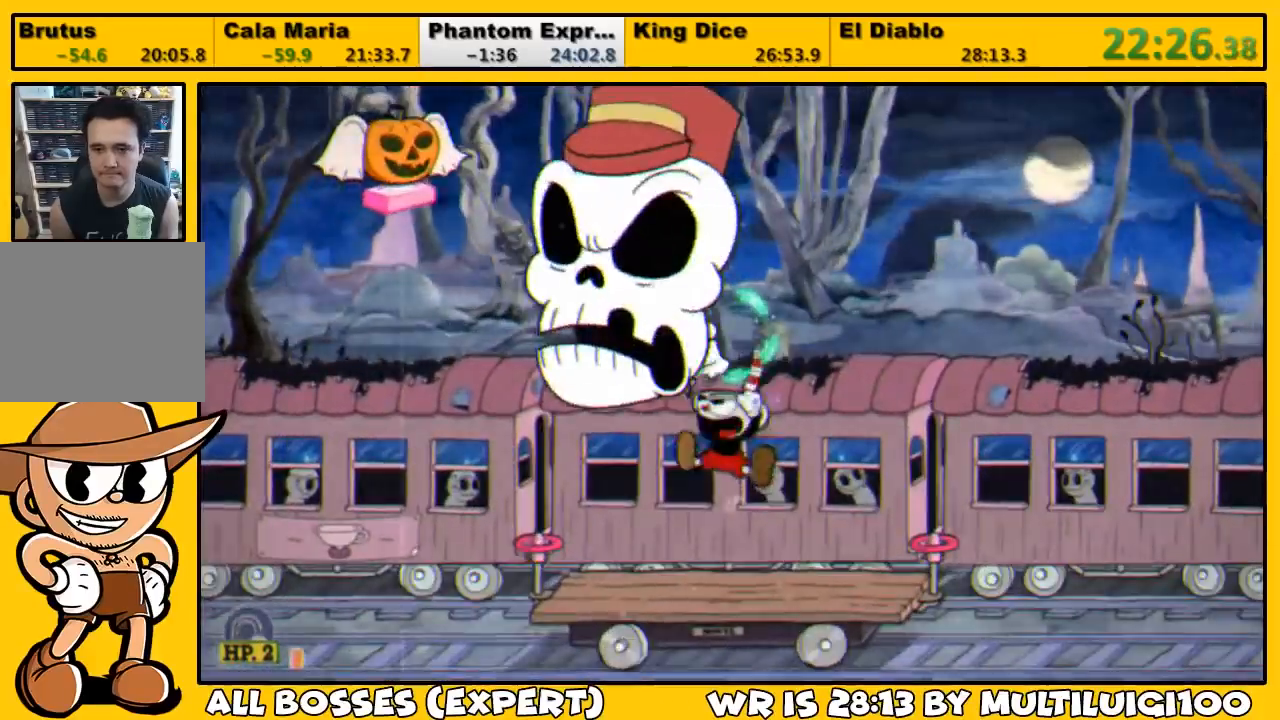
{"buttons": ["SQUARE", "L1", "DPAD_UP"], "left_stick": "center", "right_stick": "center", "events": [[33, "SQUARE", "up"], [100, "SQUARE", "down"], [167, "SQUARE", "up"], [233, "SQUARE", "down"], [333, "left_stick", "center"], [367, "SQUARE", "up"], [400, "SQUARE", "down"], [467, "SQUARE", "up"], [500, "SQUARE", "down"]]}
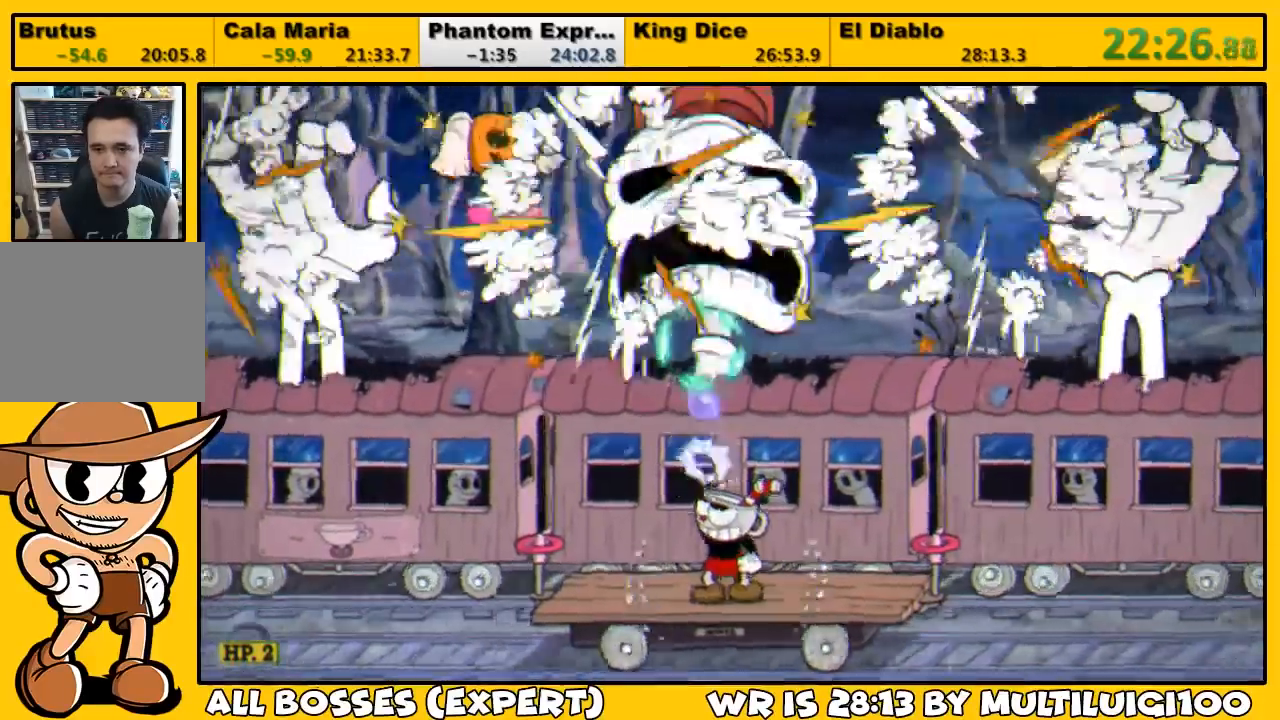
{"buttons": ["SQUARE", "L1", "DPAD_UP"], "left_stick": "center", "right_stick": "center", "events": [[67, "SQUARE", "up"], [100, "SQUARE", "down"], [167, "SQUARE", "up"], [233, "SQUARE", "down"], [300, "SQUARE", "up"], [367, "SQUARE", "down"], [433, "SQUARE", "up"], [483, "SQUARE", "down"]]}
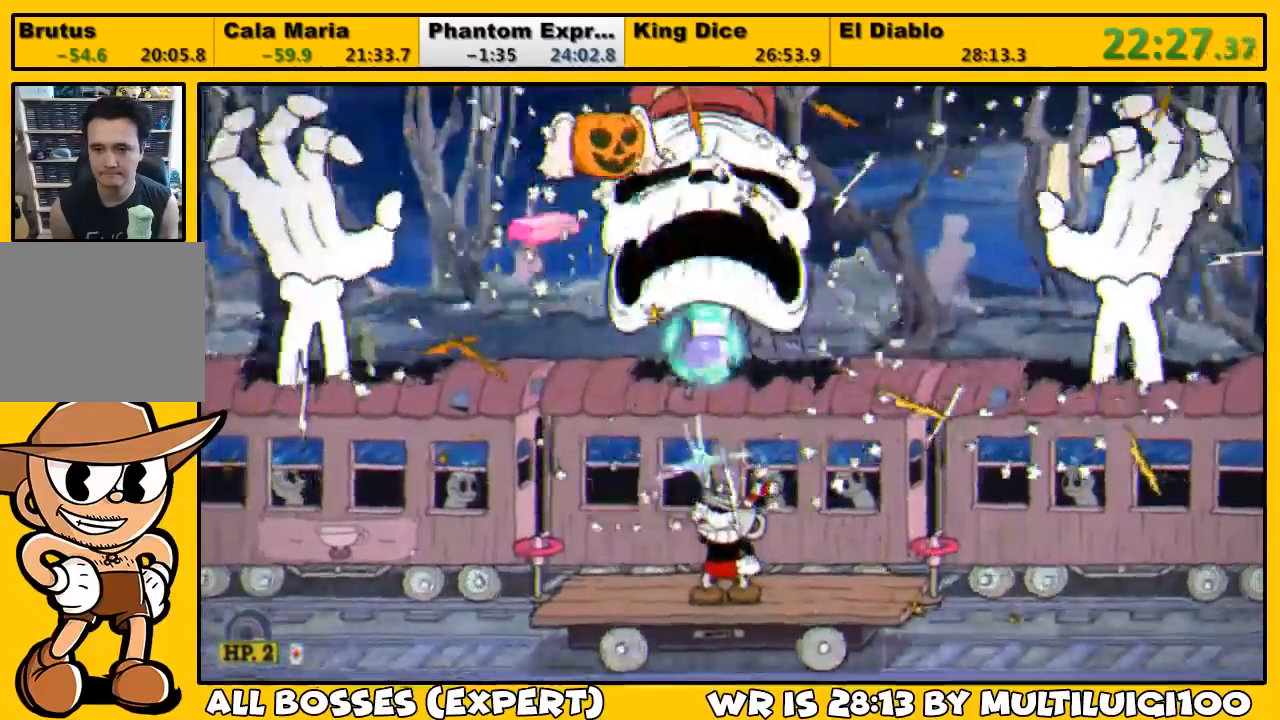
{"buttons": ["L1", "DPAD_UP"], "left_stick": "center", "right_stick": "center", "events": [[50, "SQUARE", "up"], [117, "SQUARE", "down"], [183, "SQUARE", "up"], [250, "SQUARE", "down"], [283, "SQUARE", "up"], [383, "SQUARE", "down"], [417, "SQUARE", "up"]]}